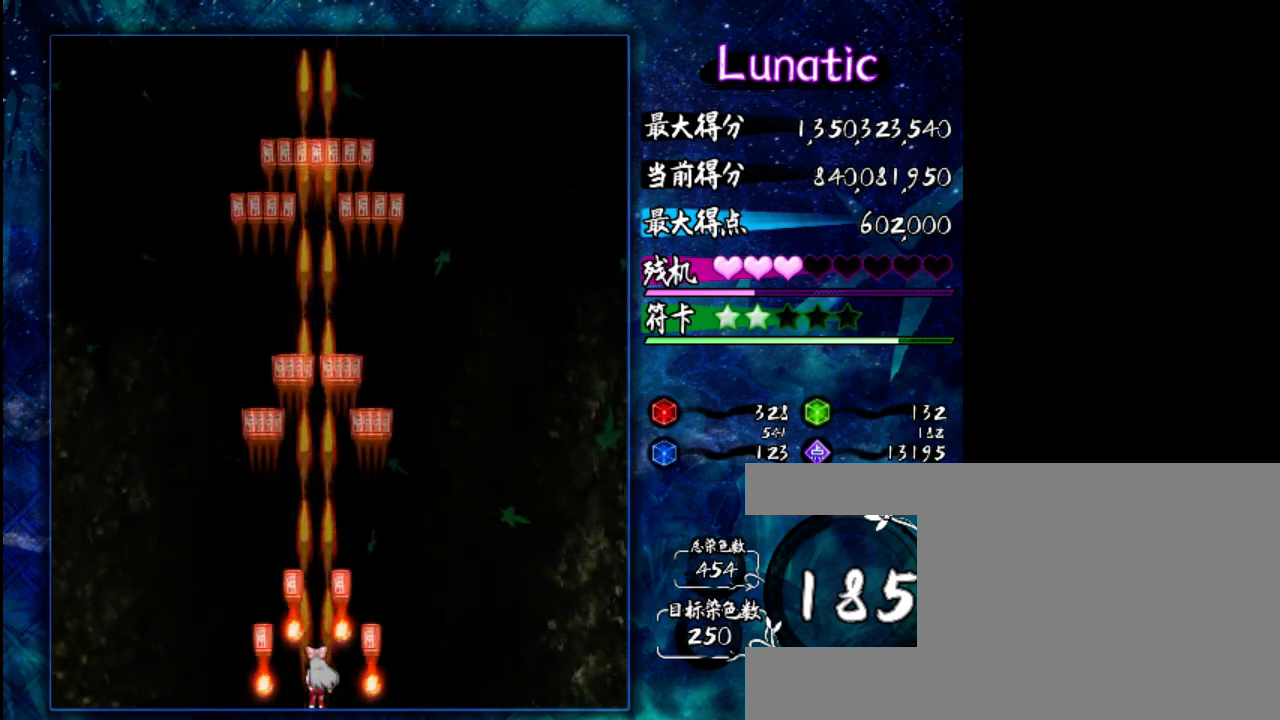
Gameplay with keyboard; each line is a JSON object with the keys held at the frame after it. "events" lists presses ("down") and releases ("up") of "c", "down", "left", "right", "shift", "up", "x" and "z" between this image and that frame as [ms after this image, input, new state], when the widget could be followed in between. No other keys are recorded. Mouse input is not recorded.
{"keys": ["z"], "events": []}
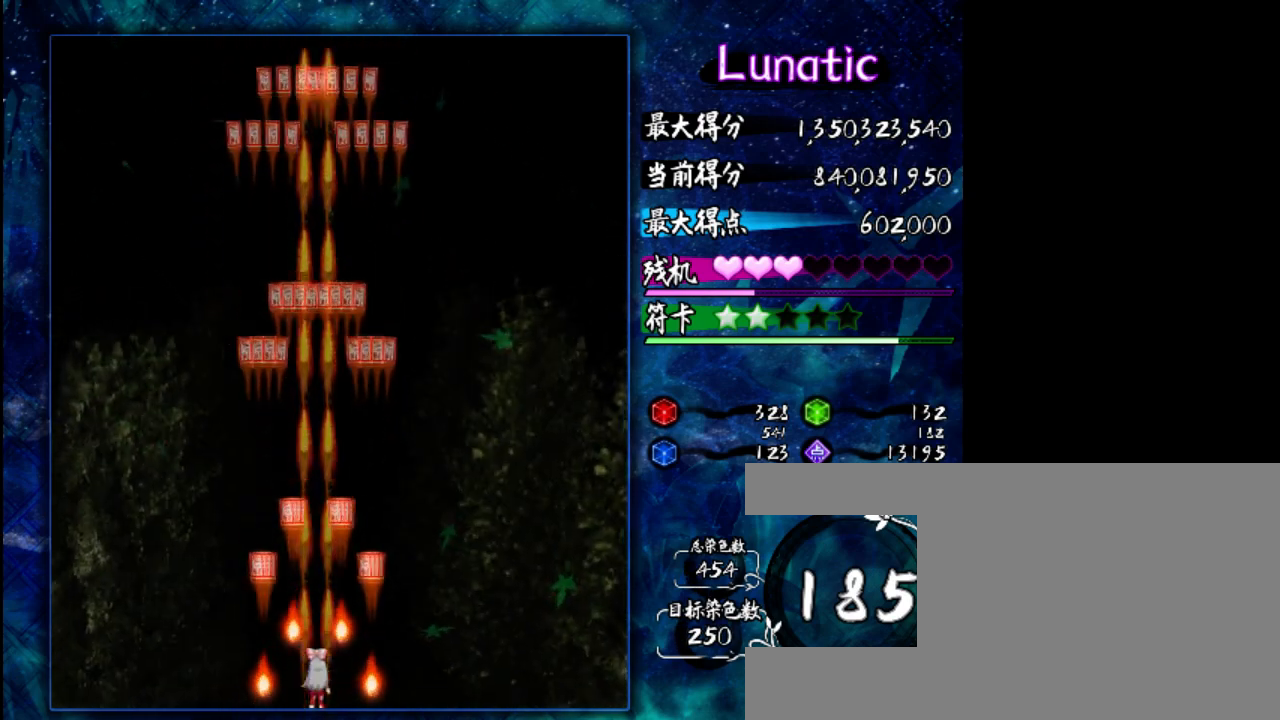
{"keys": ["z"], "events": []}
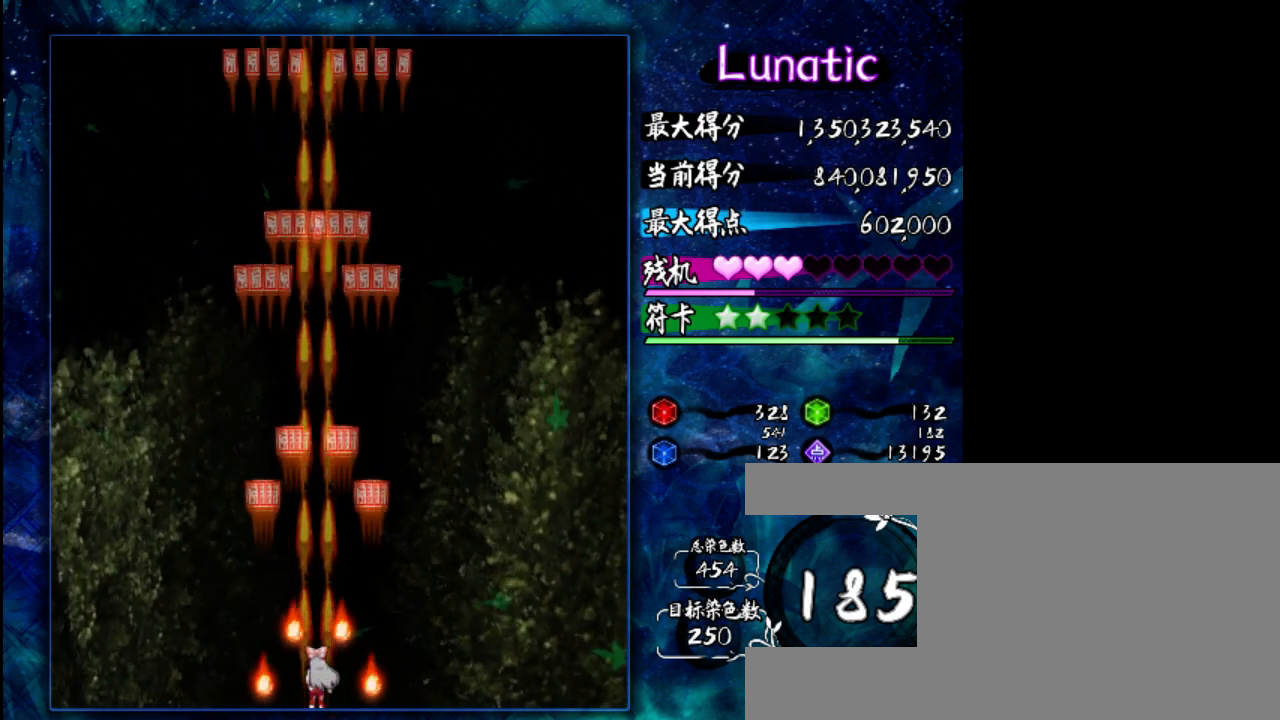
{"keys": ["z"], "events": []}
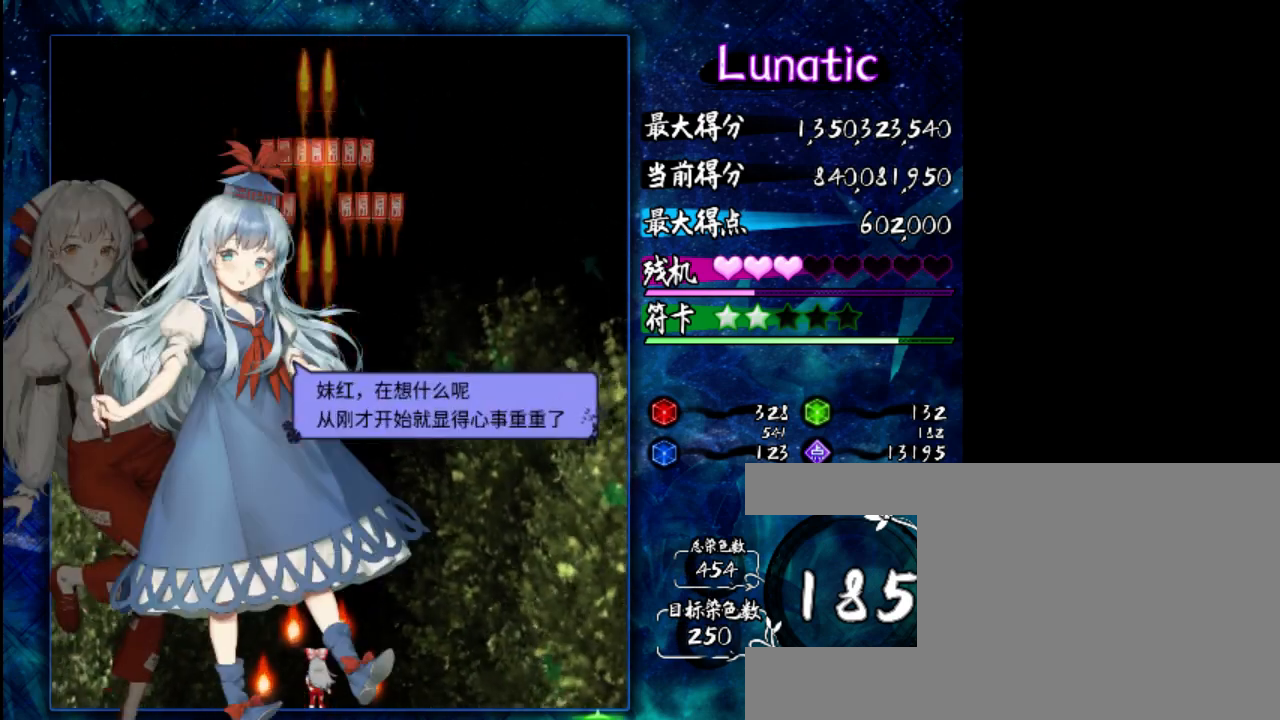
{"keys": ["z"], "events": []}
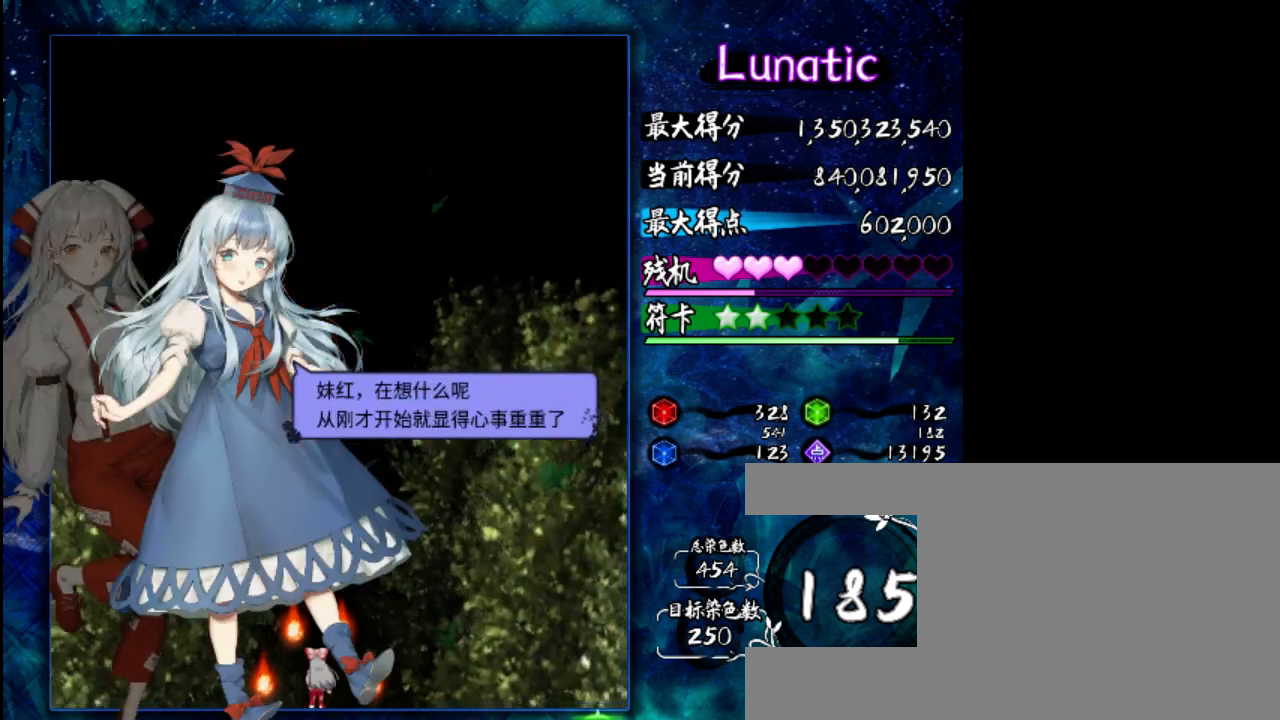
{"keys": ["z"], "events": []}
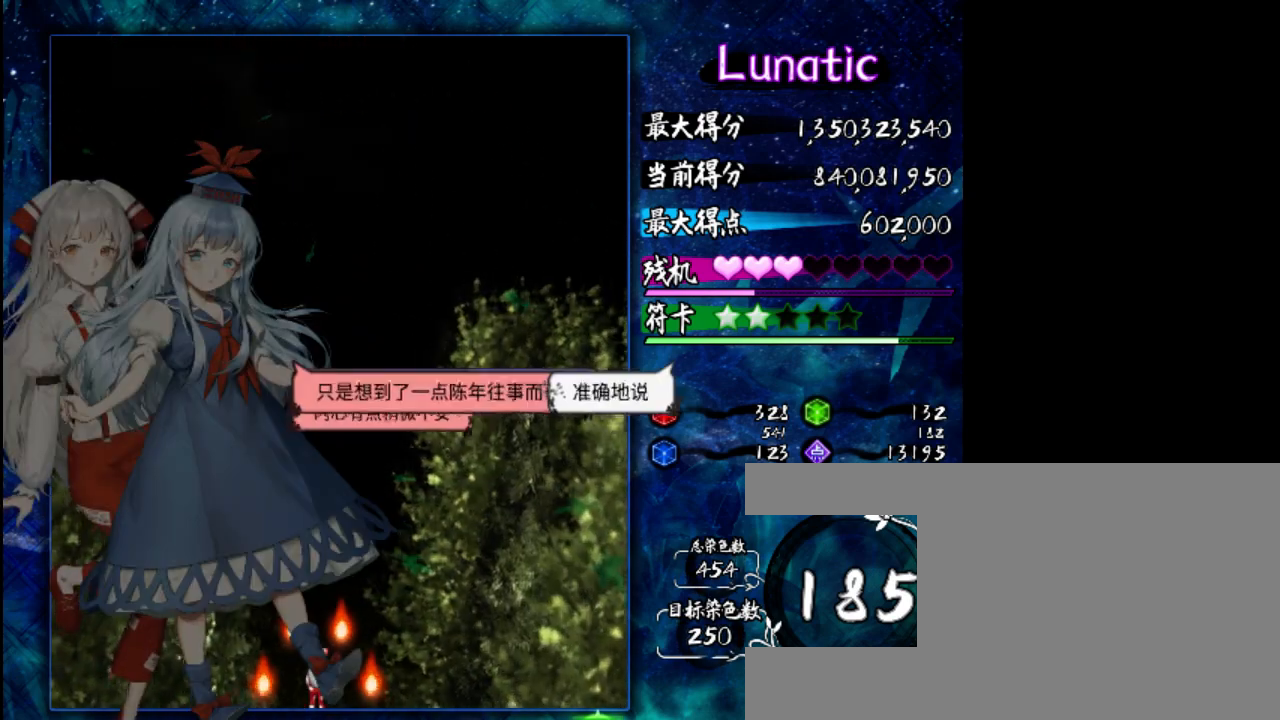
{"keys": ["z"], "events": []}
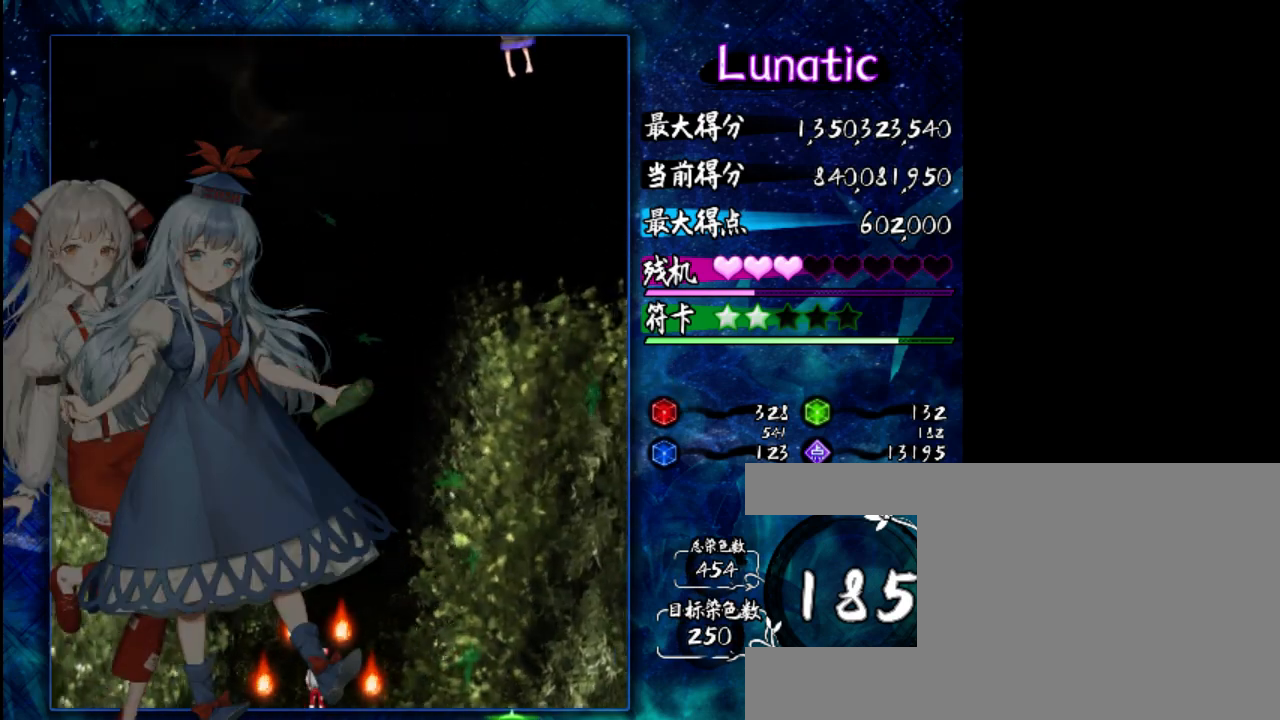
{"keys": ["z"], "events": []}
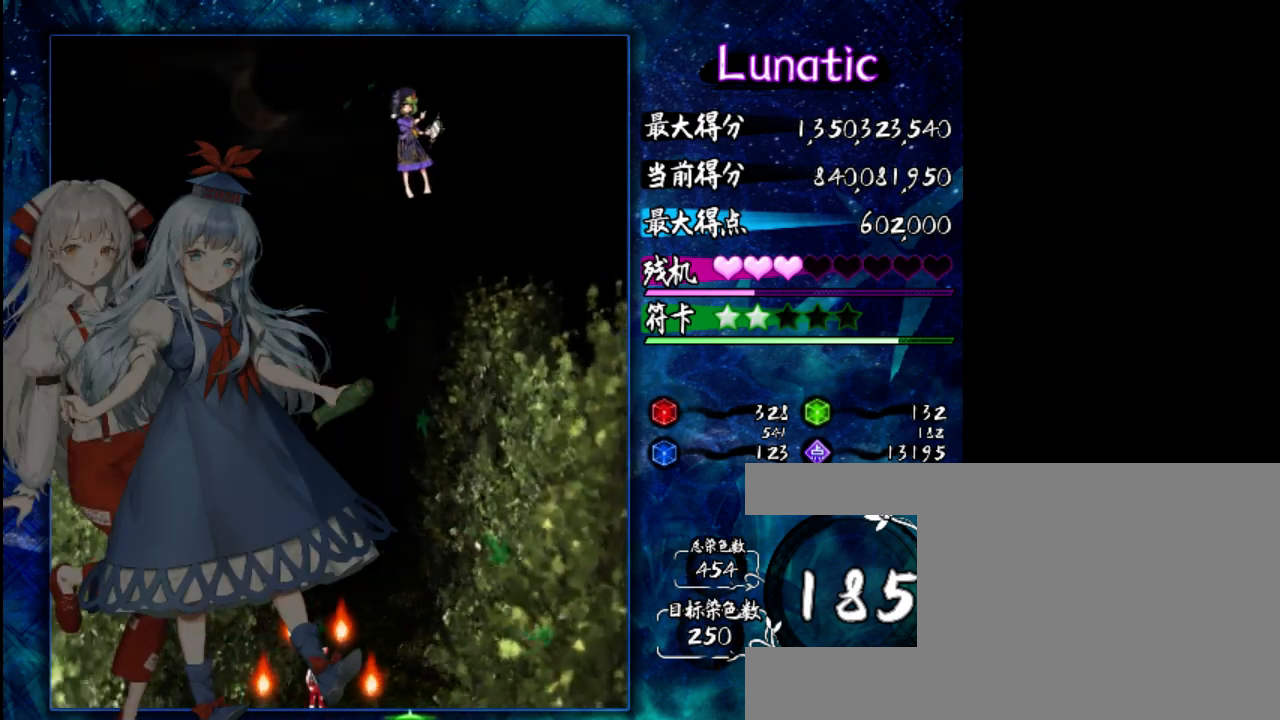
{"keys": ["z"], "events": []}
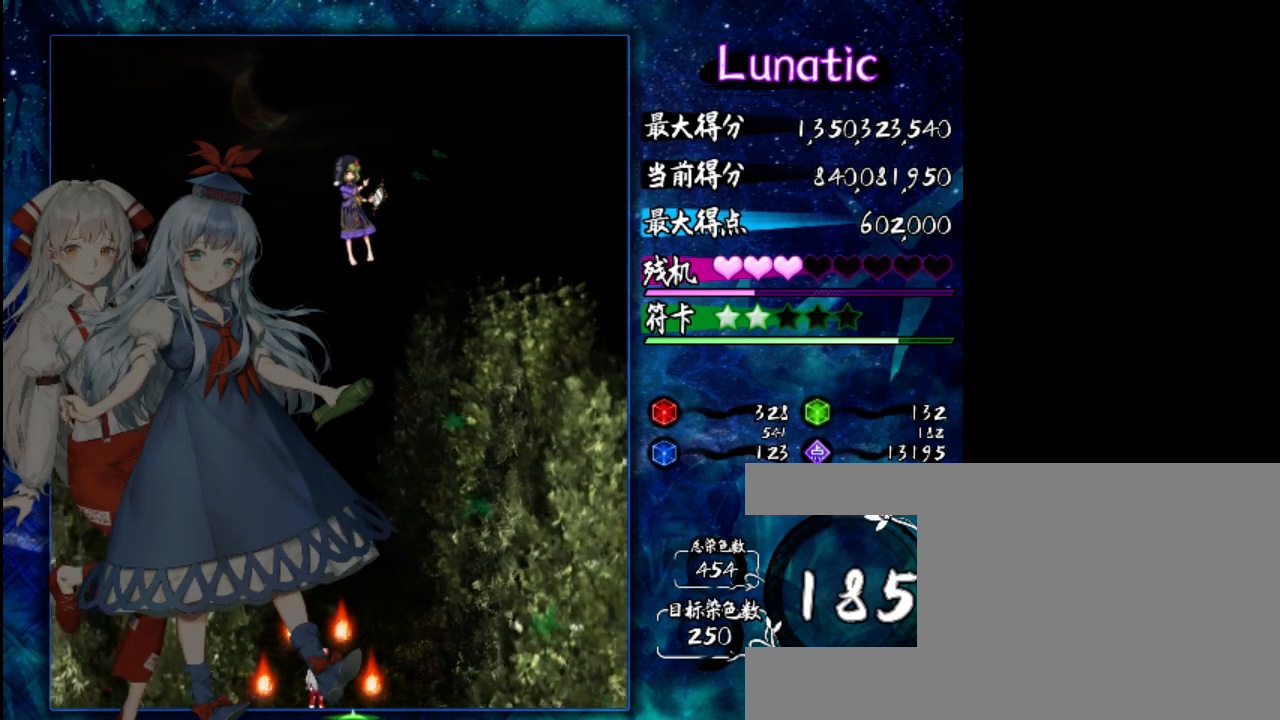
{"keys": ["z"], "events": []}
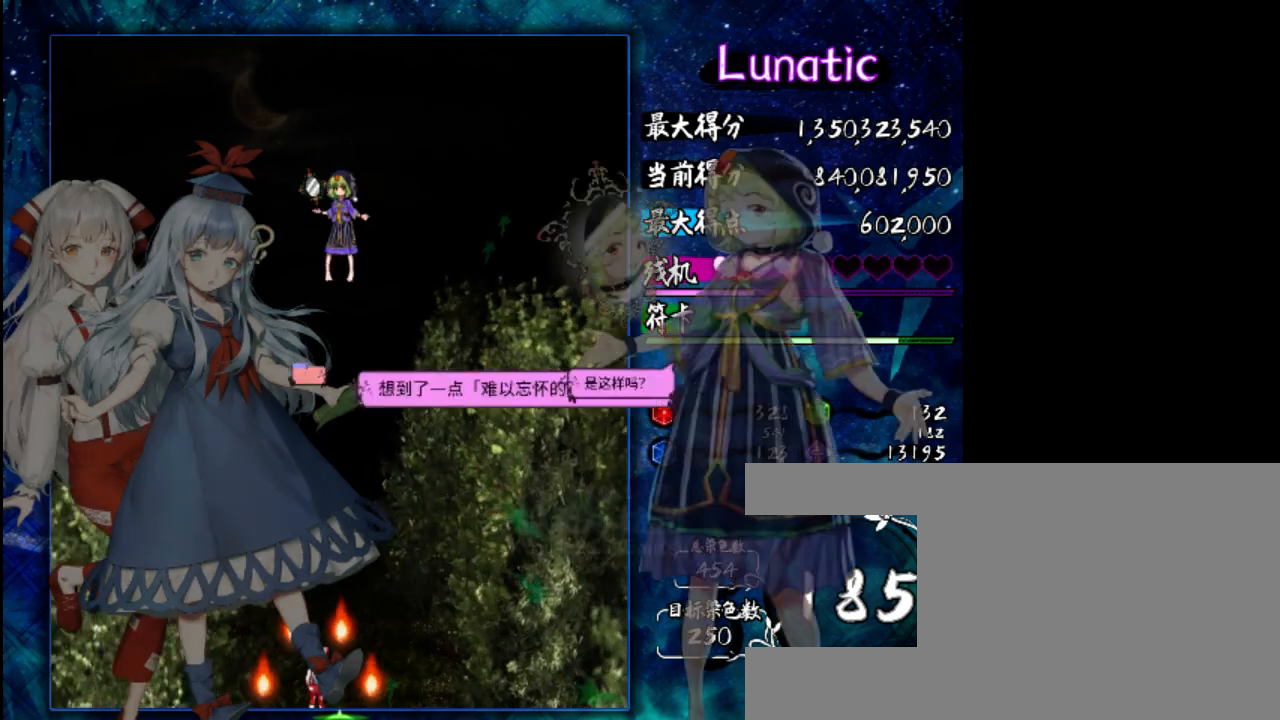
{"keys": ["z"], "events": []}
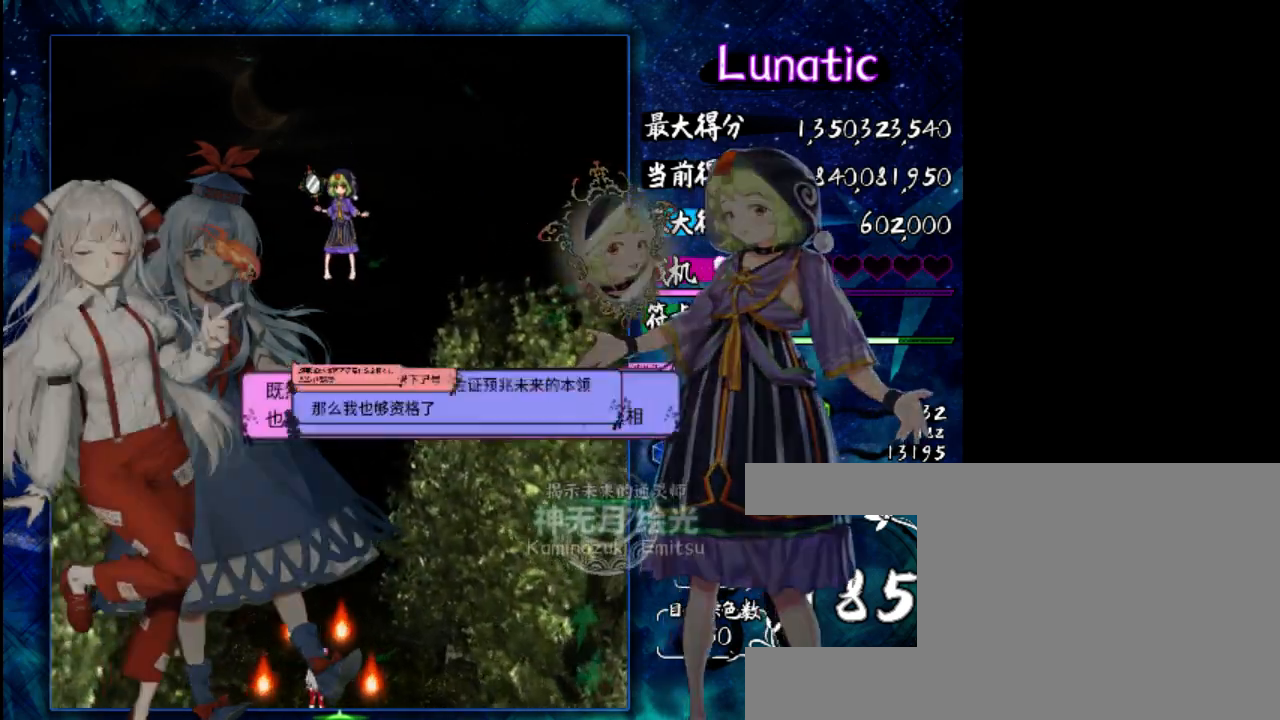
{"keys": ["z"], "events": []}
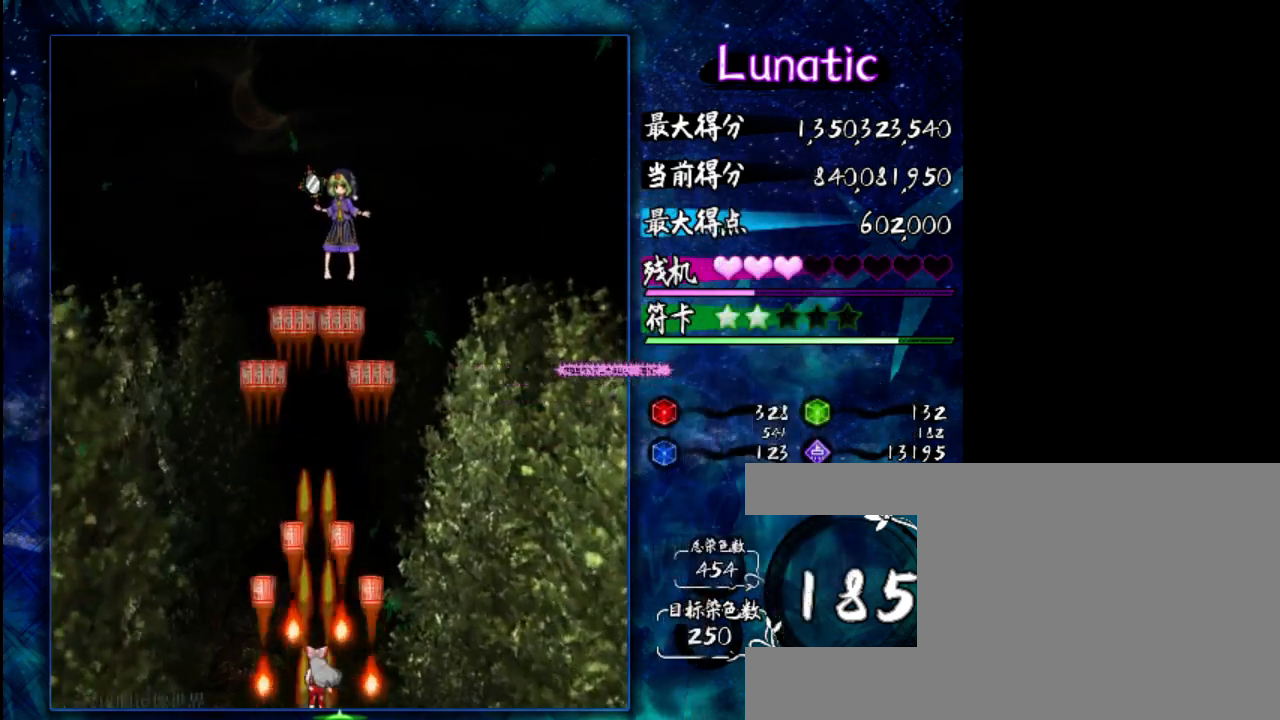
{"keys": ["z"], "events": [[400, "right", "down"], [467, "right", "up"]]}
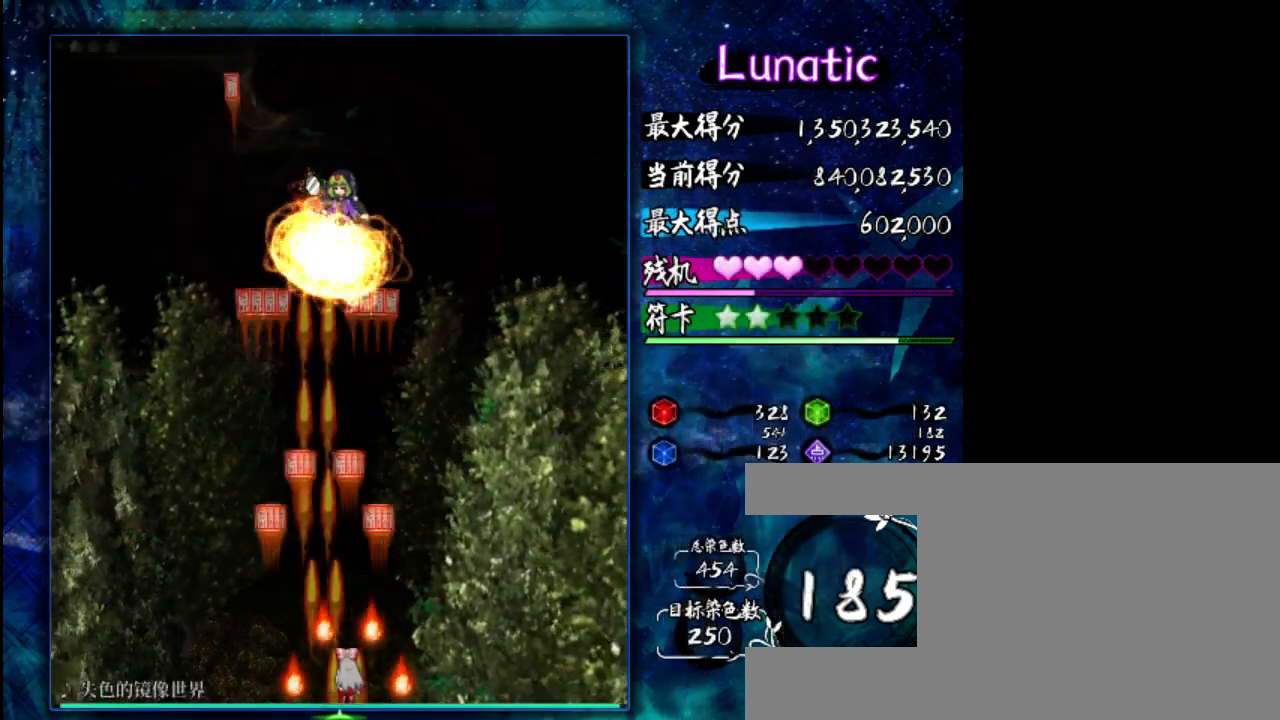
{"keys": ["down", "z"], "events": [[133, "down", "down"]]}
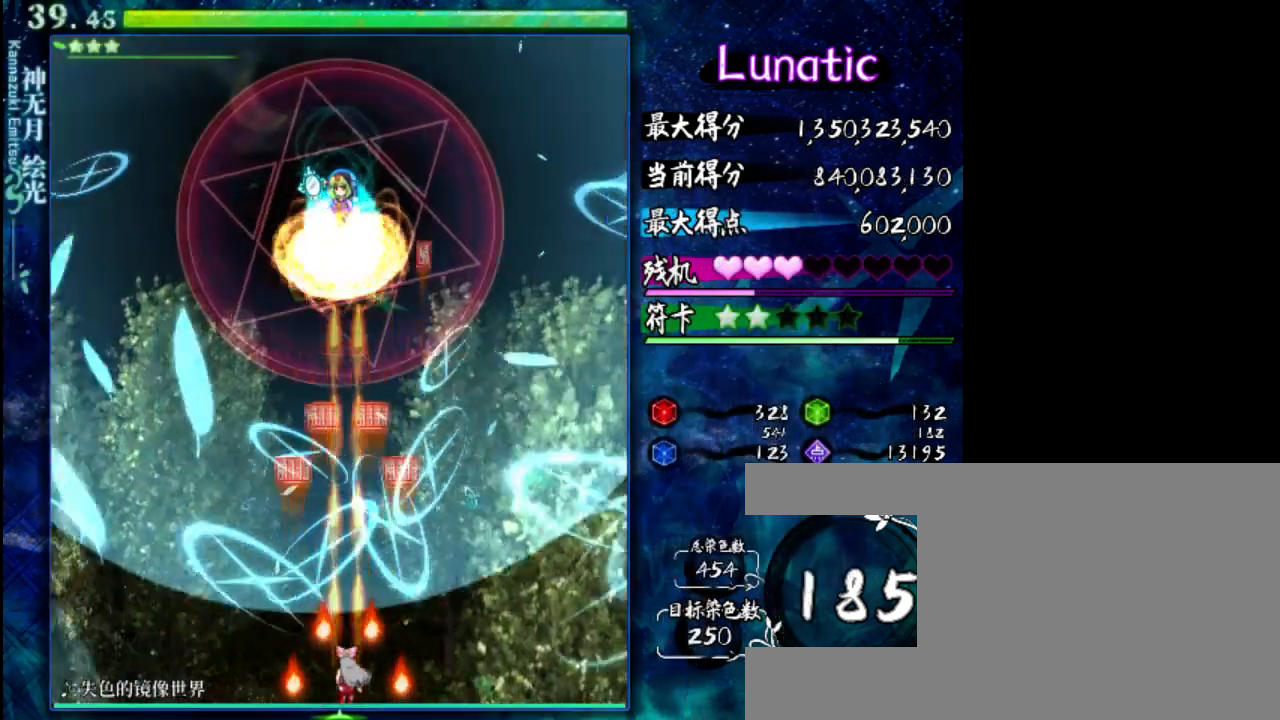
{"keys": ["down", "z"], "events": [[233, "left", "down"], [267, "left", "up"]]}
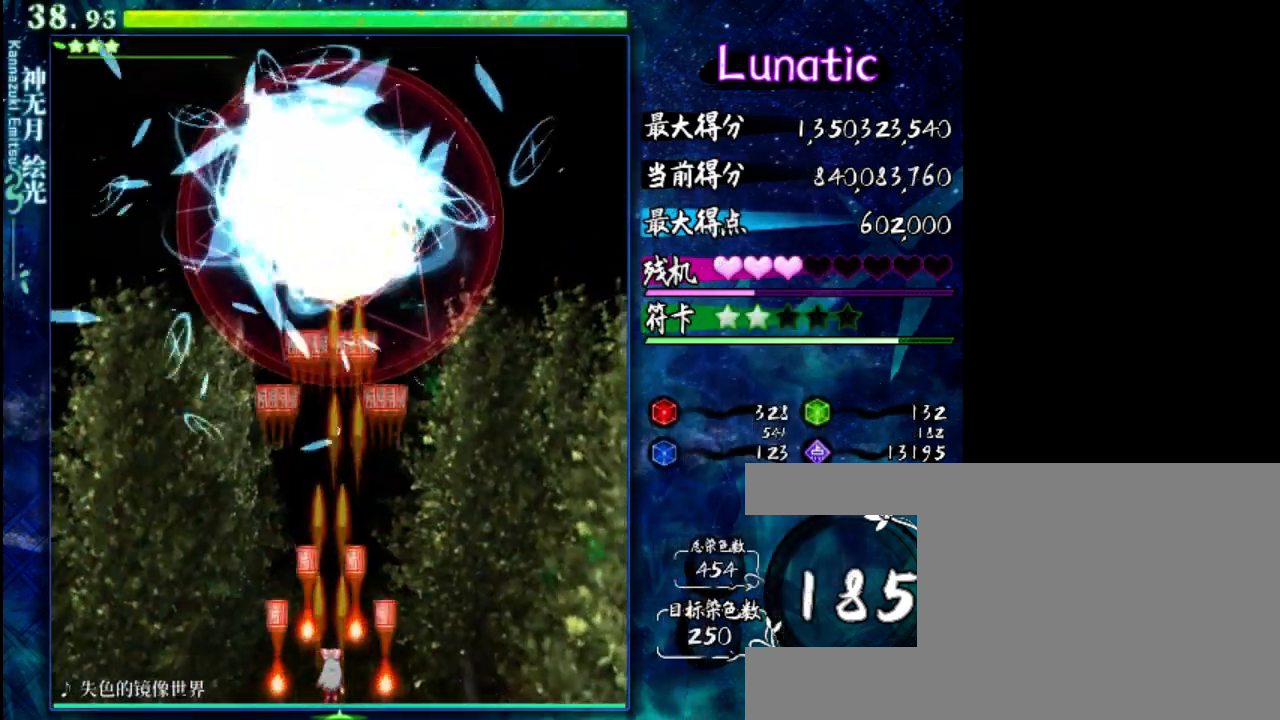
{"keys": ["down", "z"], "events": []}
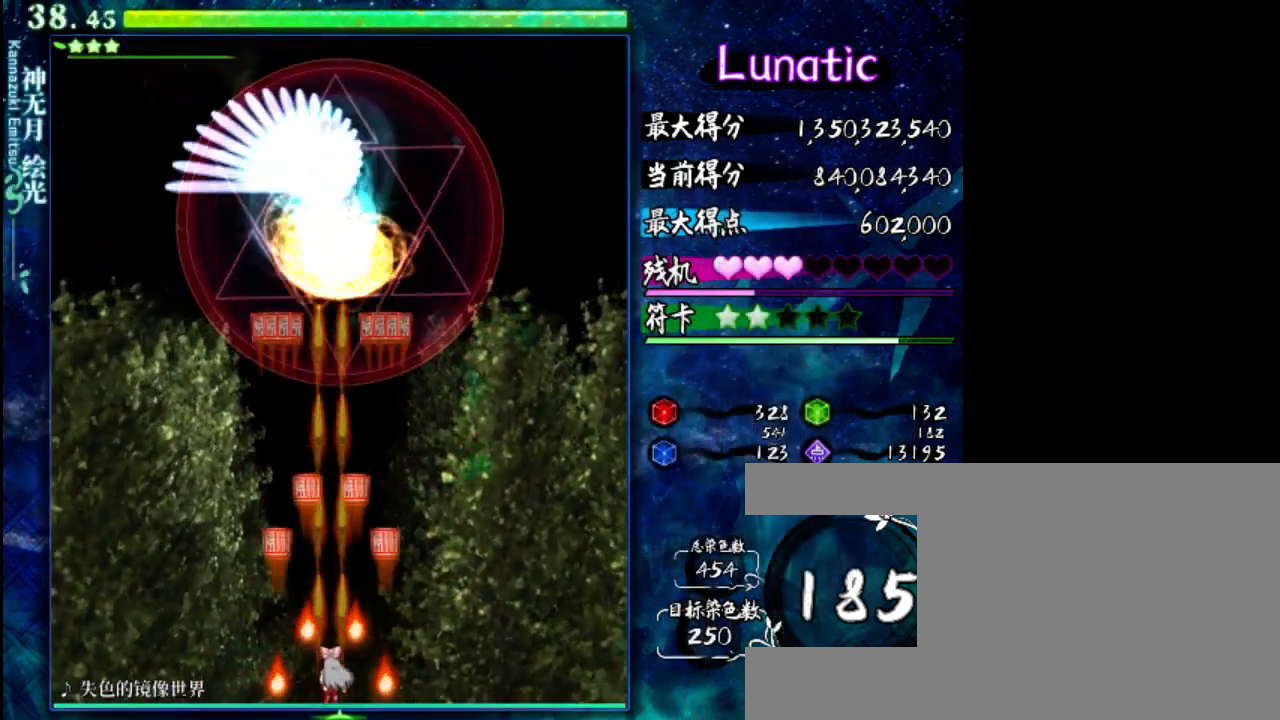
{"keys": ["down", "z"], "events": []}
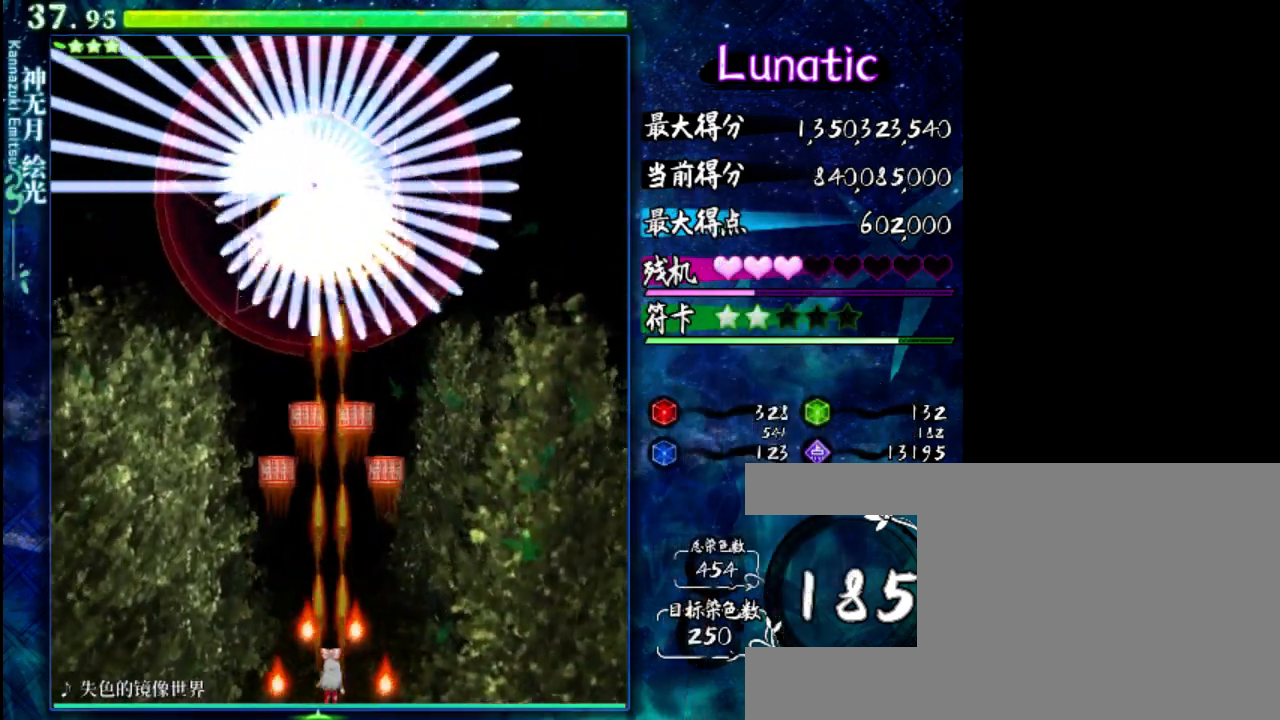
{"keys": ["down", "z"], "events": []}
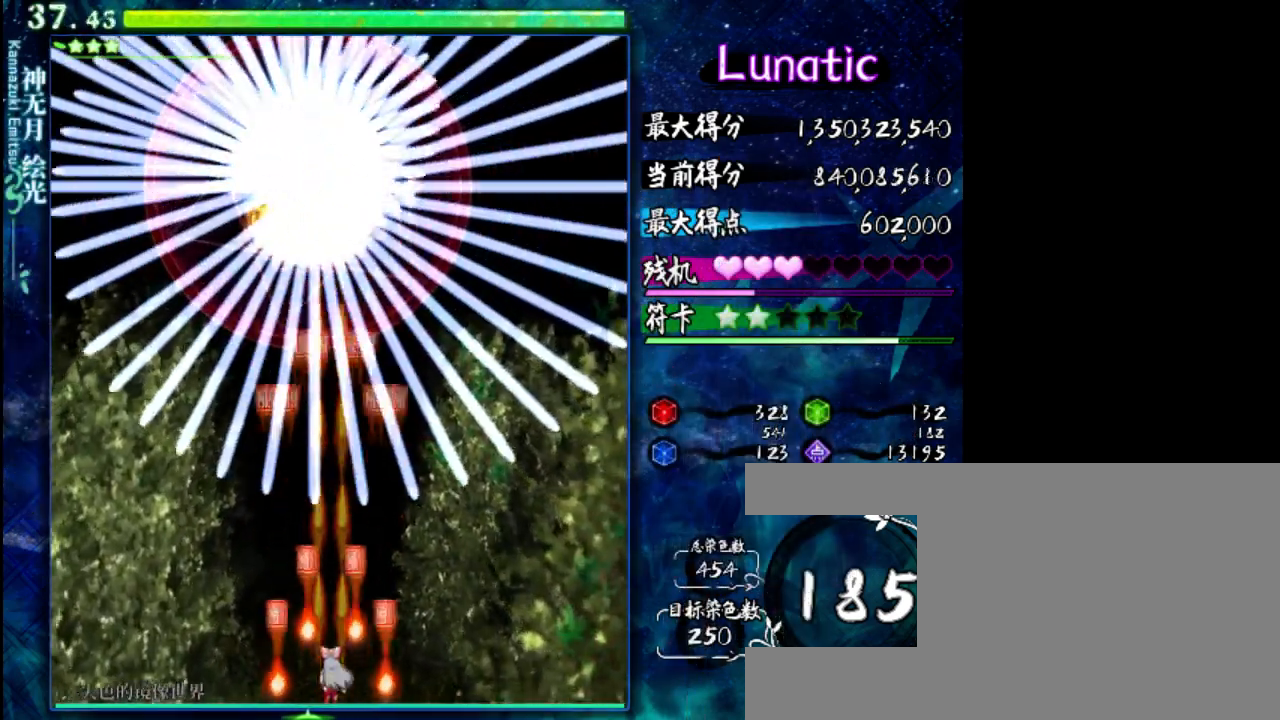
{"keys": ["down", "z"], "events": [[383, "right", "down"], [450, "right", "up"]]}
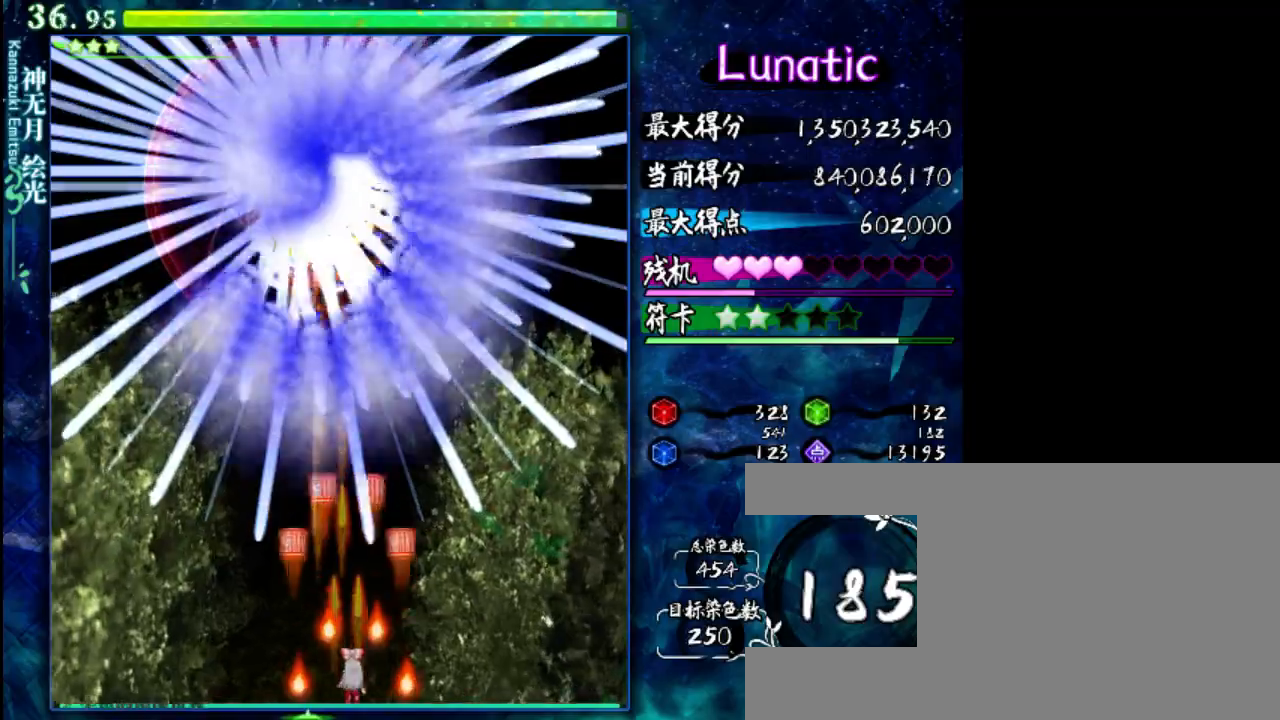
{"keys": ["down", "z"], "events": []}
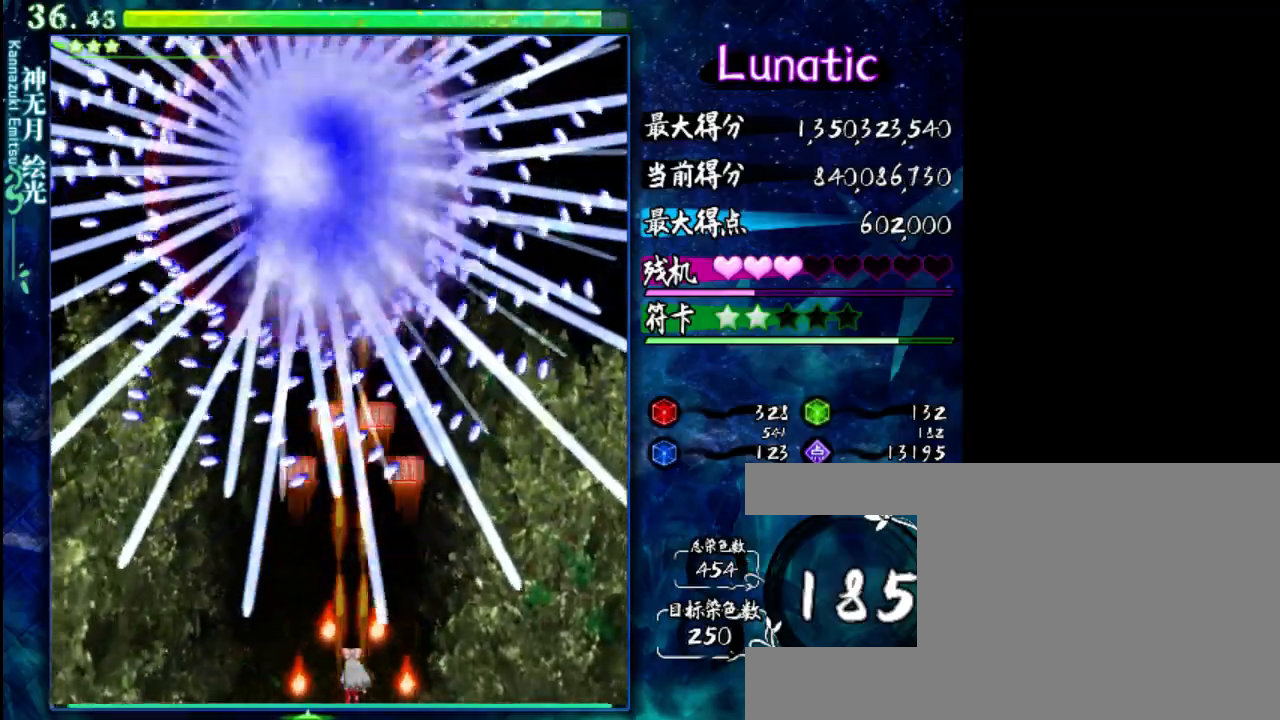
{"keys": ["down", "z"], "events": [[167, "left", "down"], [233, "left", "up"]]}
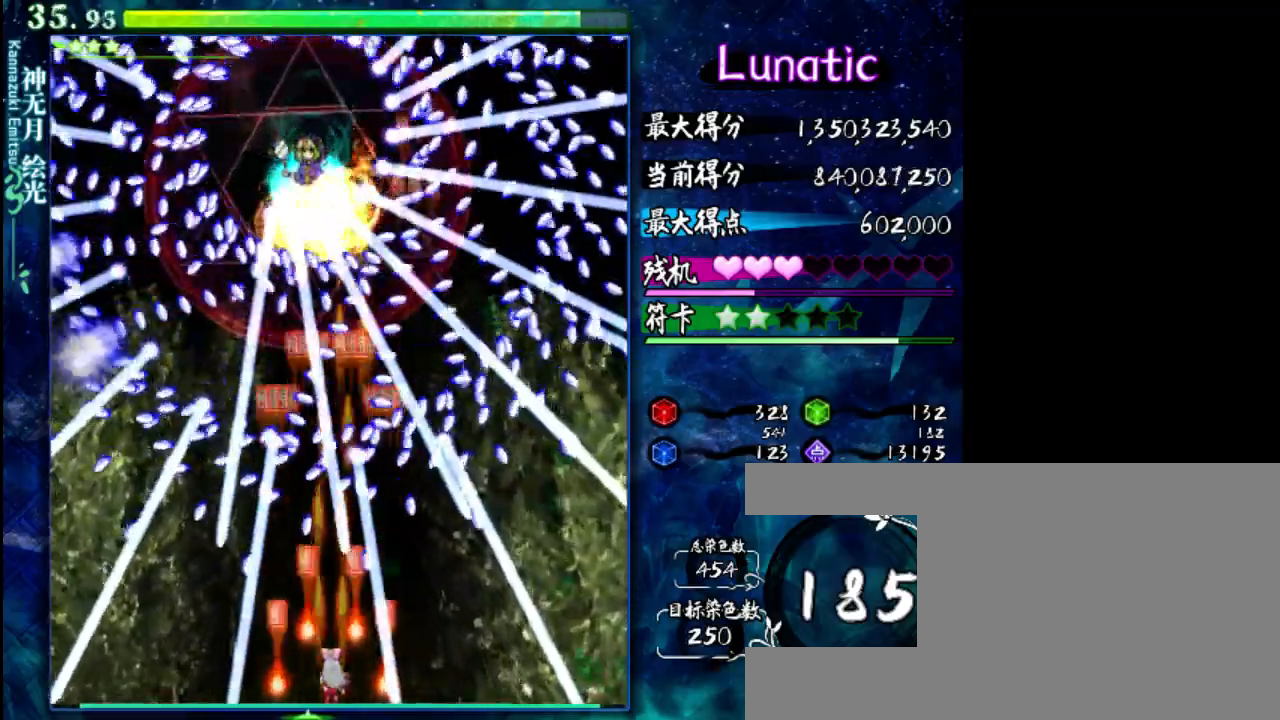
{"keys": ["shift", "z"], "events": [[167, "down", "up"], [167, "shift", "down"]]}
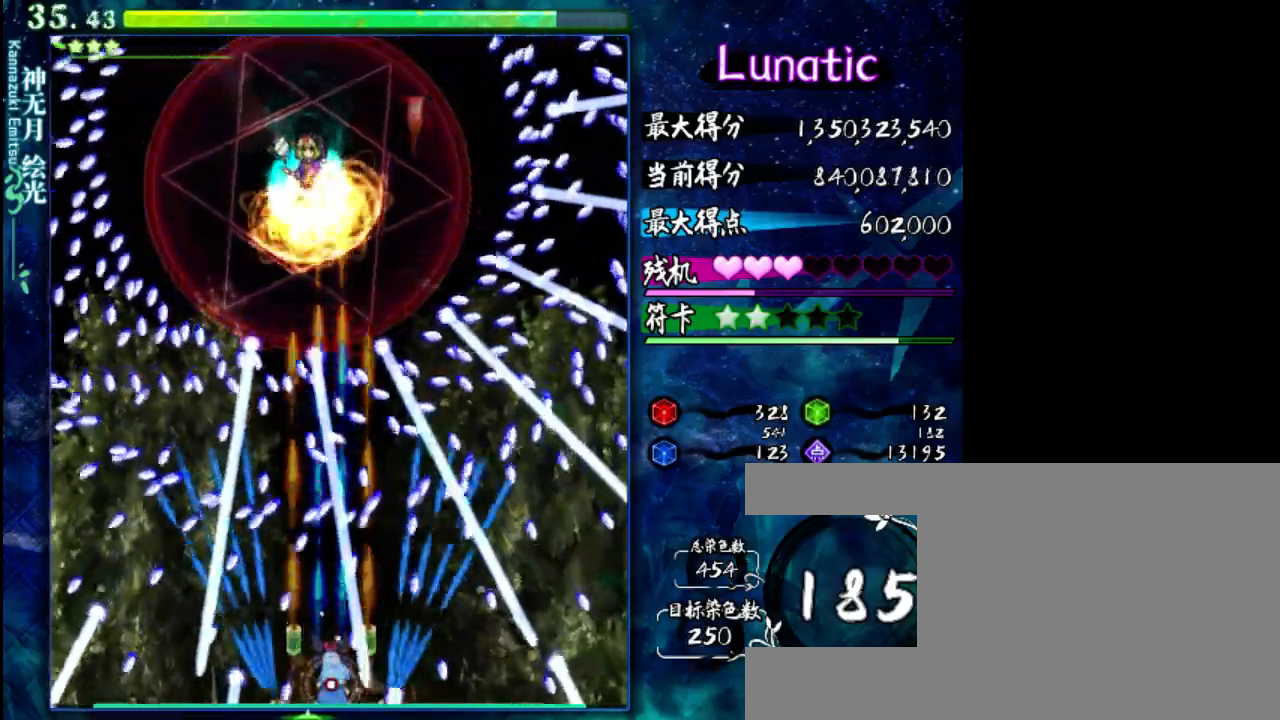
{"keys": ["left", "shift", "z"], "events": [[233, "left", "down"], [333, "left", "up"], [500, "left", "down"]]}
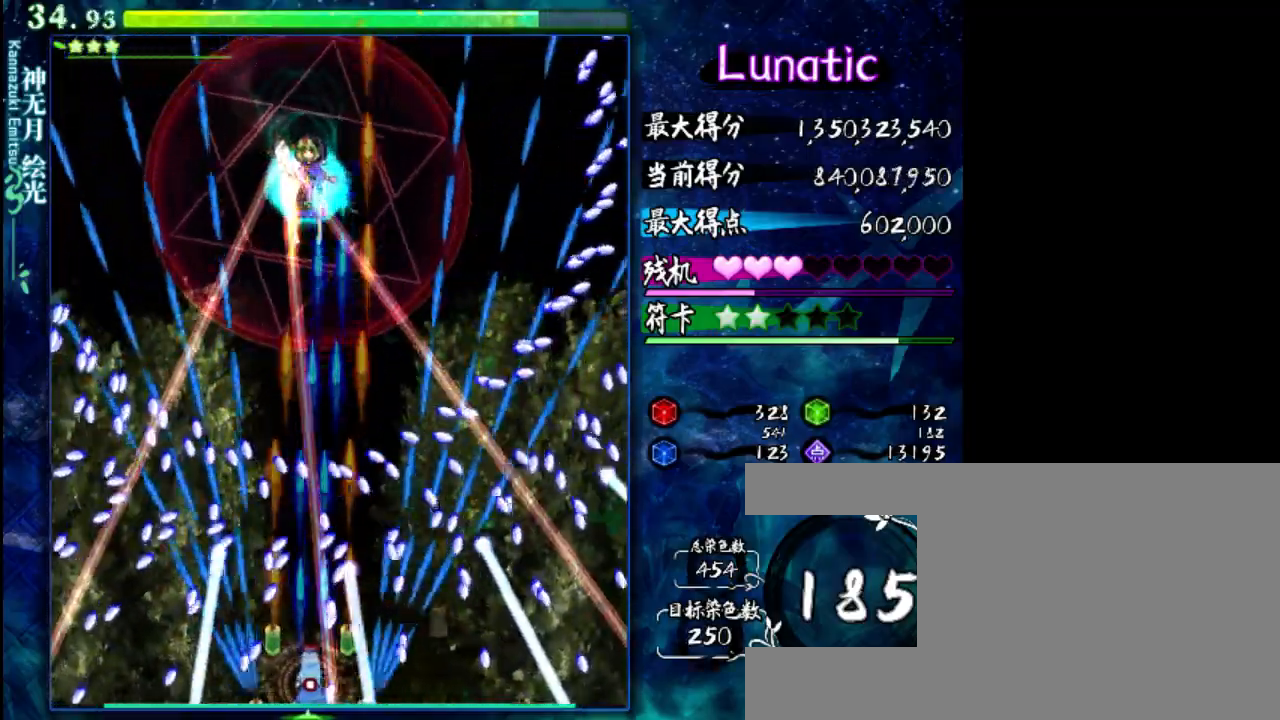
{"keys": ["shift", "z"], "events": [[200, "left", "up"], [317, "left", "down"], [417, "left", "up"]]}
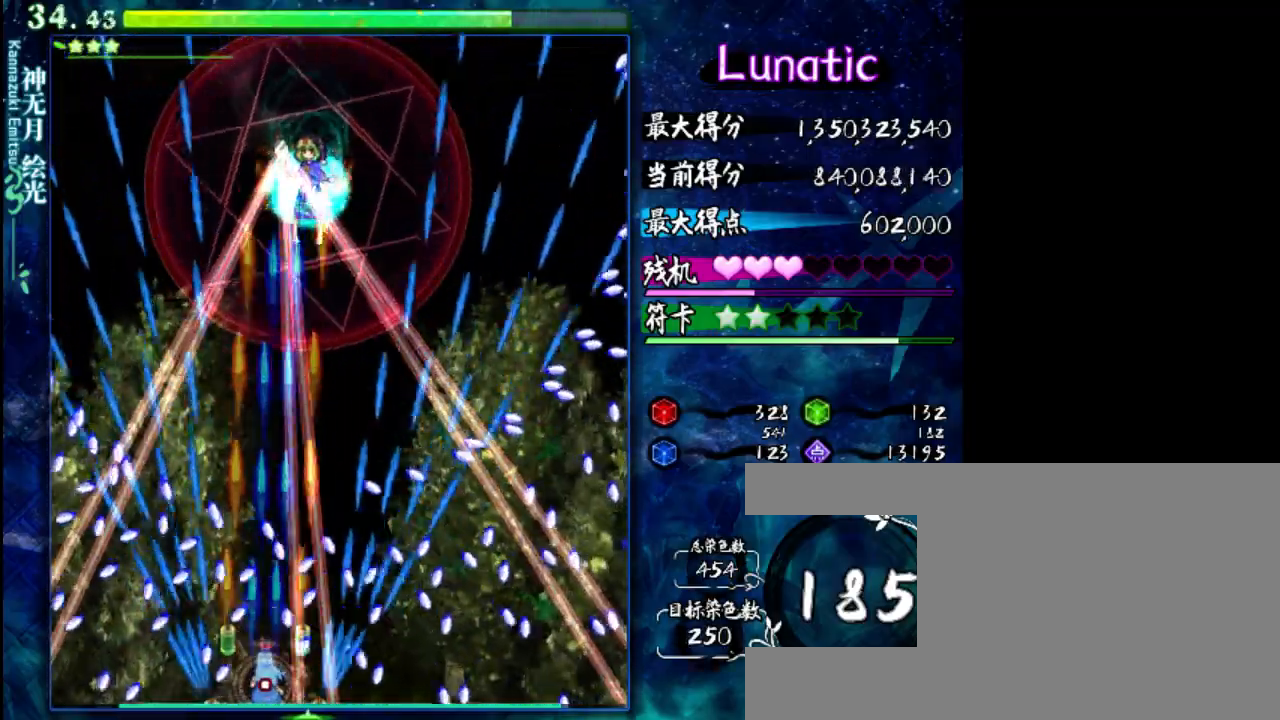
{"keys": ["shift", "z"], "events": [[150, "left", "down"], [250, "left", "up"]]}
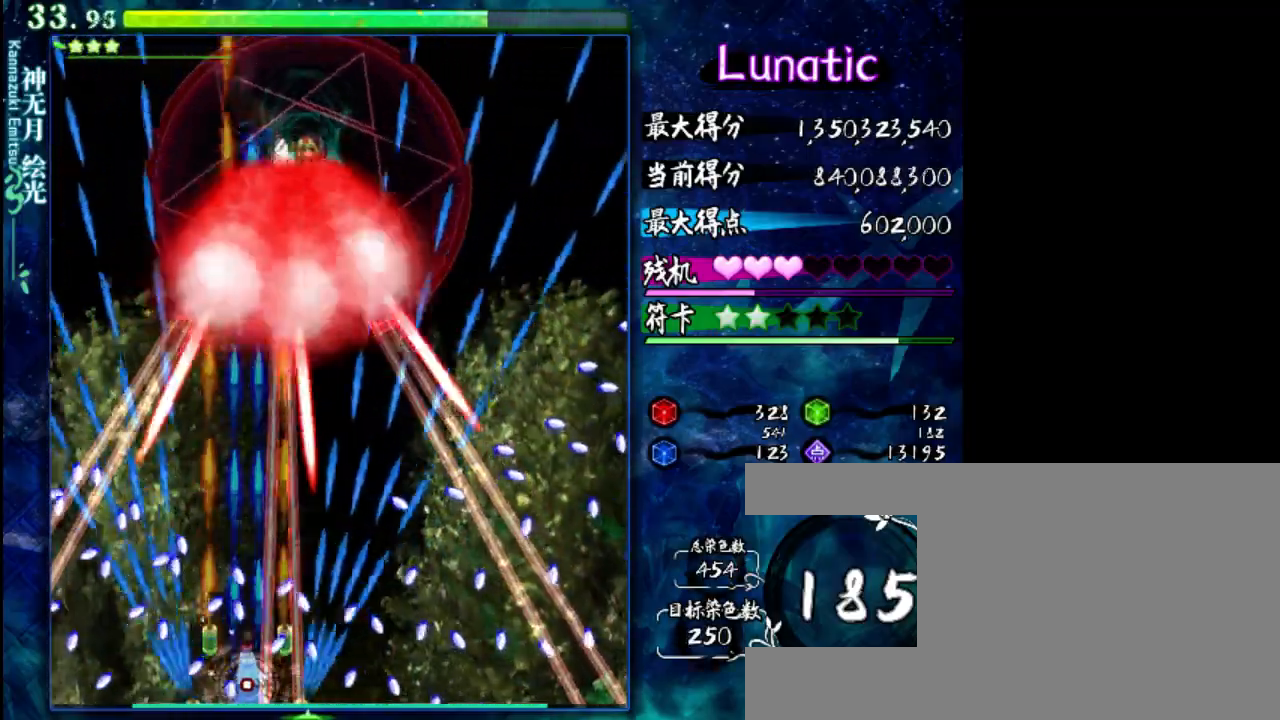
{"keys": ["shift", "z"], "events": [[17, "left", "down"], [150, "left", "up"], [283, "left", "down"], [350, "left", "up"]]}
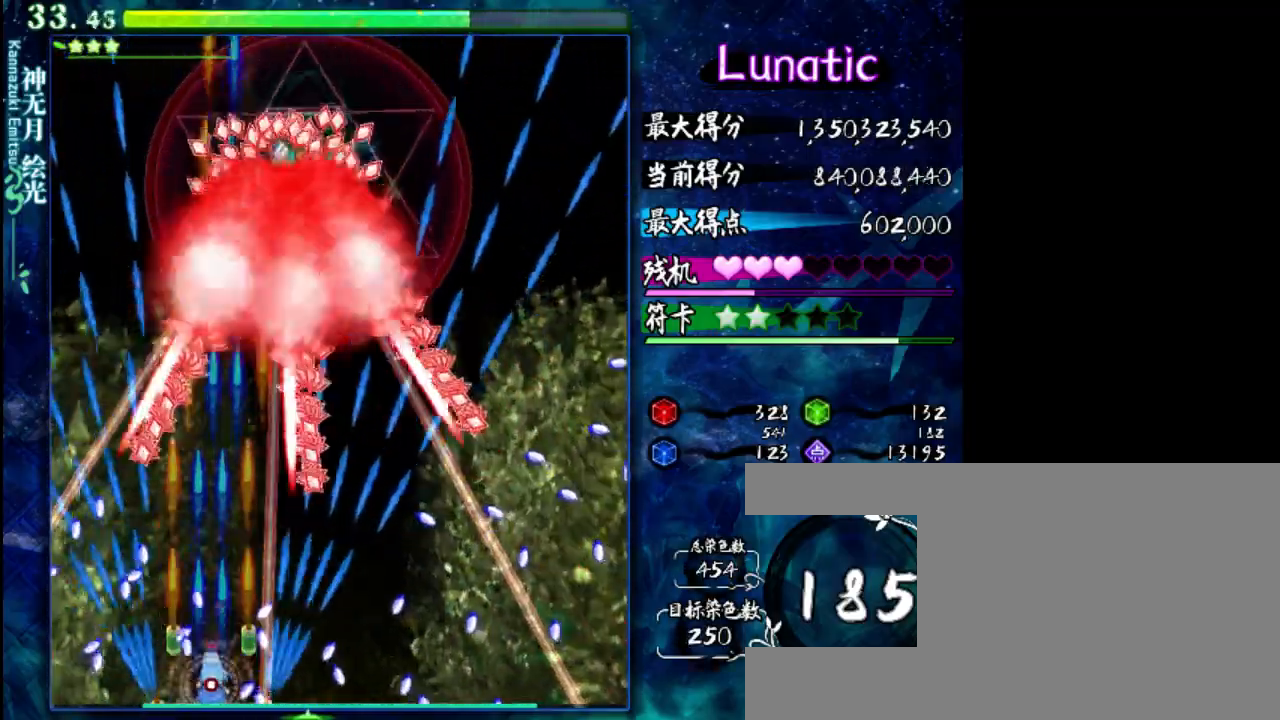
{"keys": ["left", "shift", "z"], "events": [[83, "up", "down"], [217, "up", "up"], [283, "left", "down"], [317, "down", "down"], [483, "down", "up"]]}
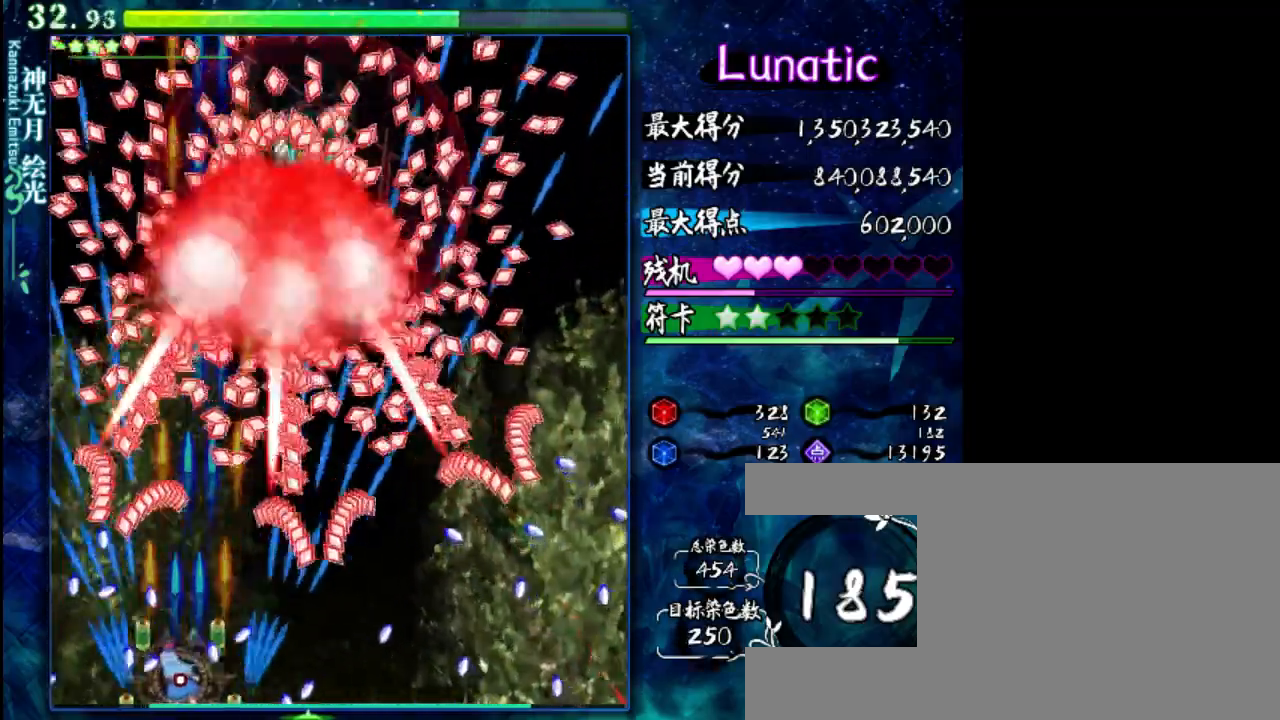
{"keys": ["shift", "z"], "events": [[17, "left", "up"], [233, "up", "down"], [433, "up", "up"]]}
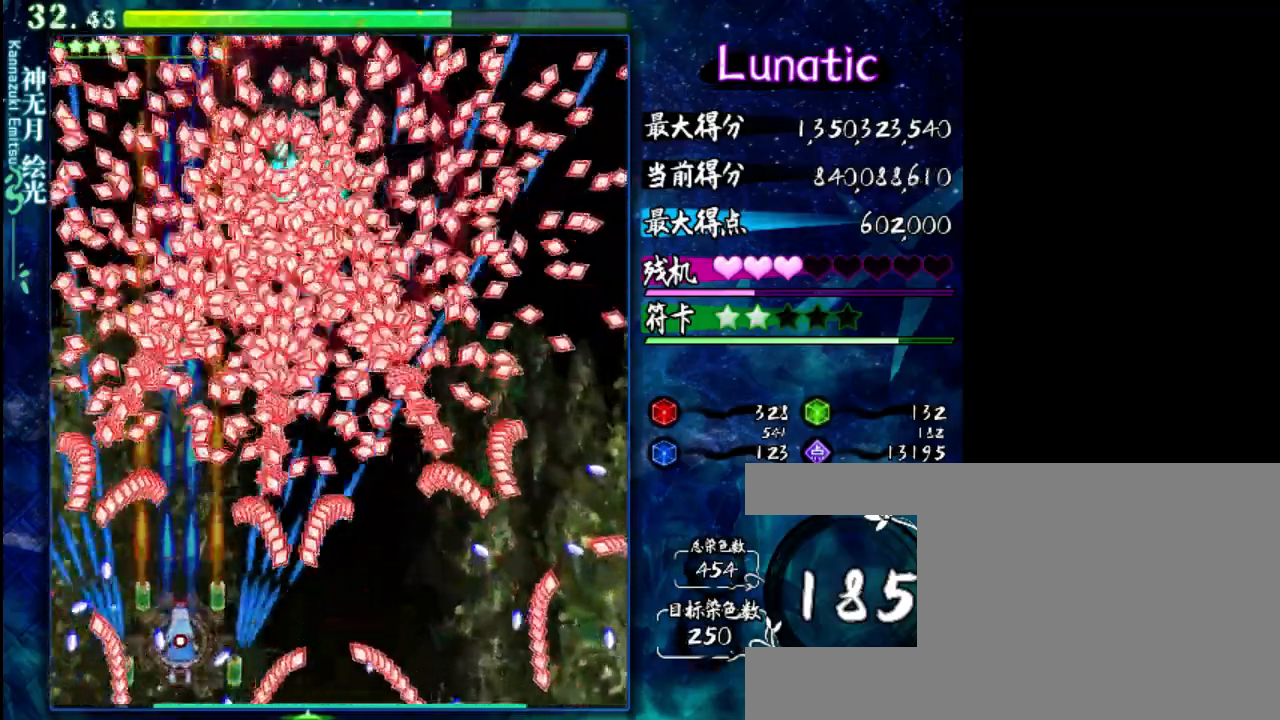
{"keys": ["left", "shift", "z"], "events": [[167, "up", "down"], [267, "up", "up"], [500, "left", "down"]]}
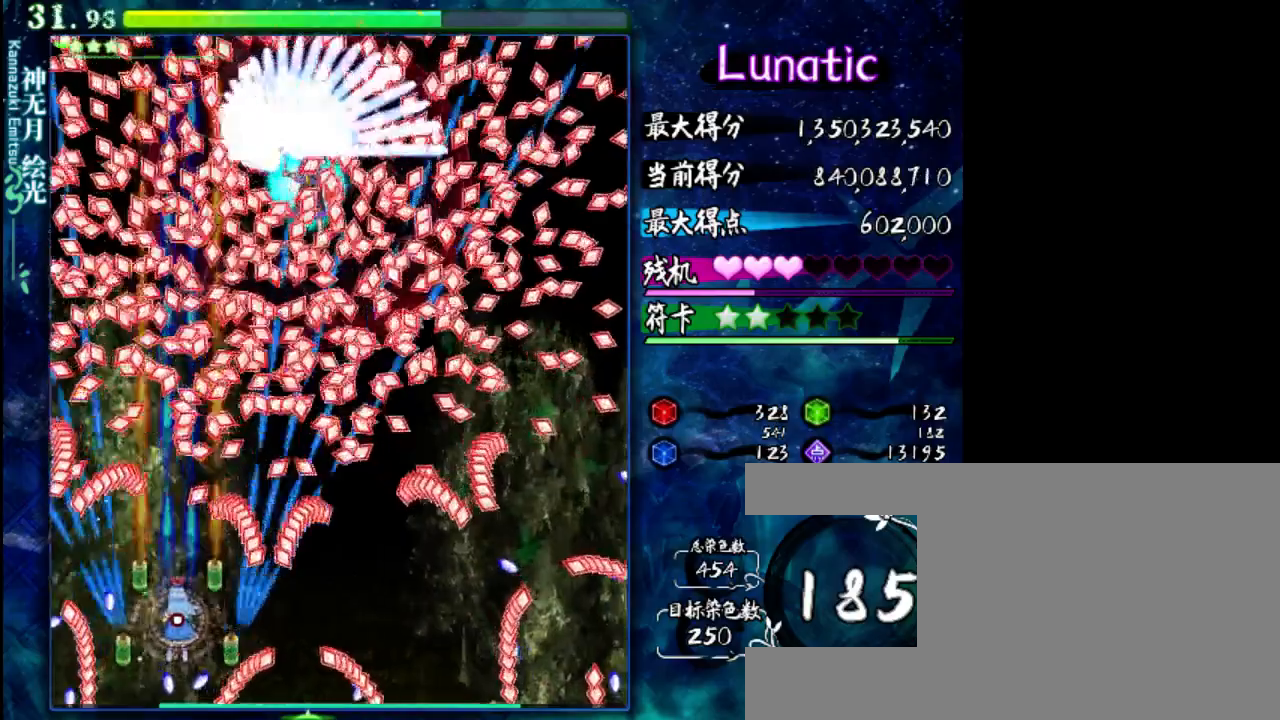
{"keys": ["shift", "z"], "events": [[33, "down", "down"], [100, "down", "up"], [100, "left", "up"], [300, "down", "down"], [300, "left", "down"], [433, "down", "up"], [433, "left", "up"]]}
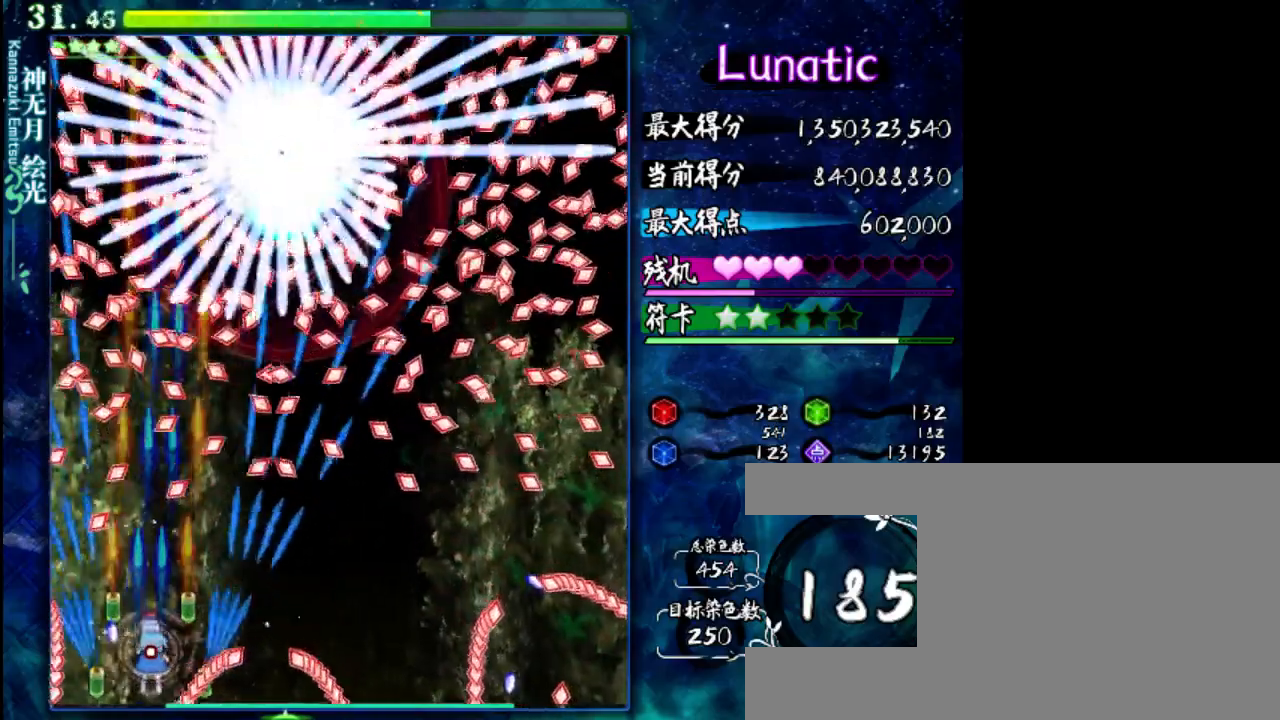
{"keys": ["down", "z"], "events": [[167, "right", "down"], [167, "shift", "up"], [333, "down", "down"], [367, "right", "up"]]}